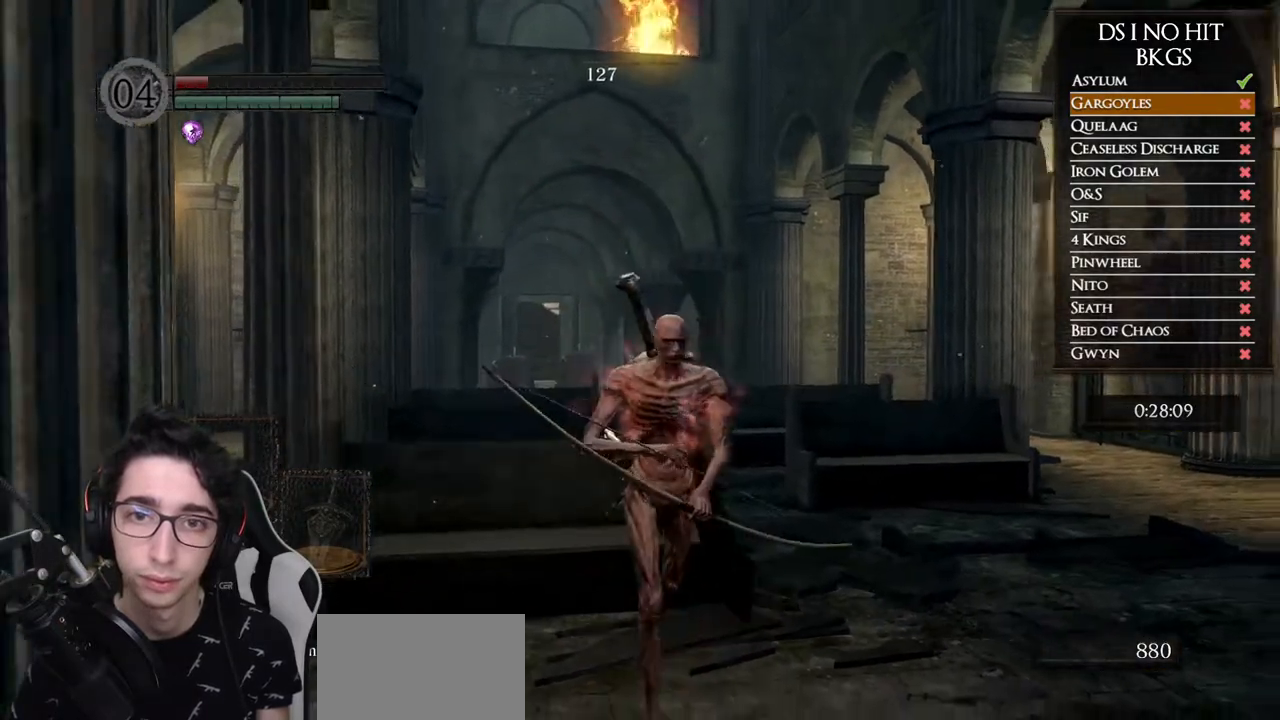
Gameplay with a controller (Xbox layout); each line is a JSON object with the inputs held at the frame after it (dt_ms = milliseconds from this image to that frame). "events" lists button and stick changes between this image and that frame as [ms after this image, input, new state], when the widget could be followed in between. Not read: L2 R2.
{"dt_ms": 500, "buttons": [], "left_stick": "down", "right_stick": "right", "events": [[17, "right_stick", "down"], [150, "right_stick", "center"], [333, "right_stick", "right"]]}
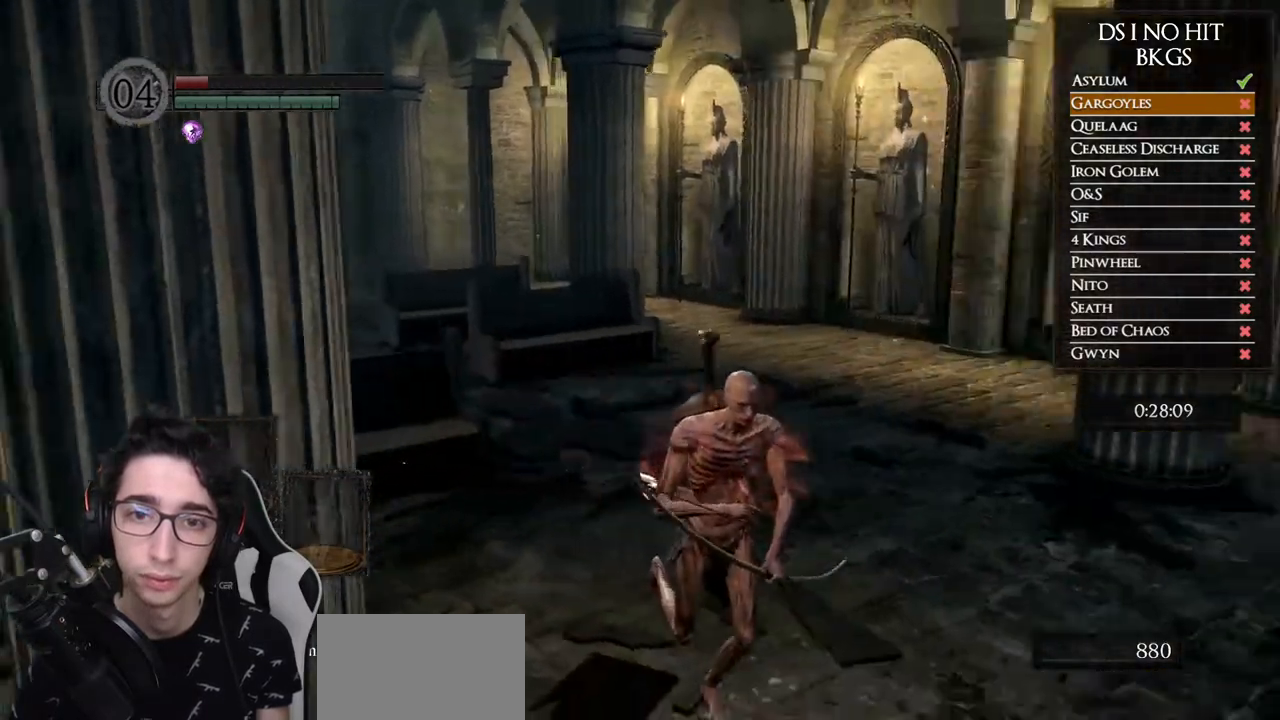
{"dt_ms": 500, "buttons": ["B"], "left_stick": "up-right", "right_stick": "center", "events": [[33, "left_stick", "down-right"], [133, "left_stick", "right"], [233, "right_stick", "center"], [333, "B", "down"], [433, "left_stick", "up-right"]]}
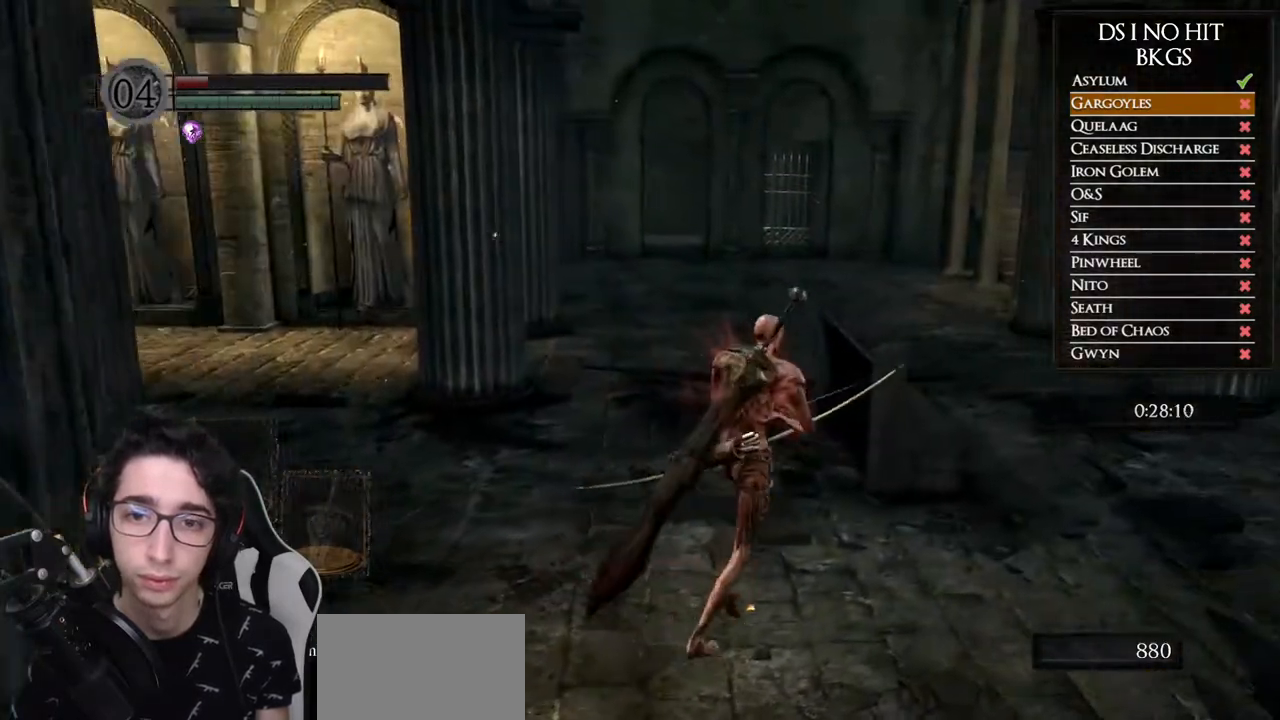
{"dt_ms": 500, "buttons": ["B"], "left_stick": "up", "right_stick": "center", "events": [[150, "left_stick", "up"]]}
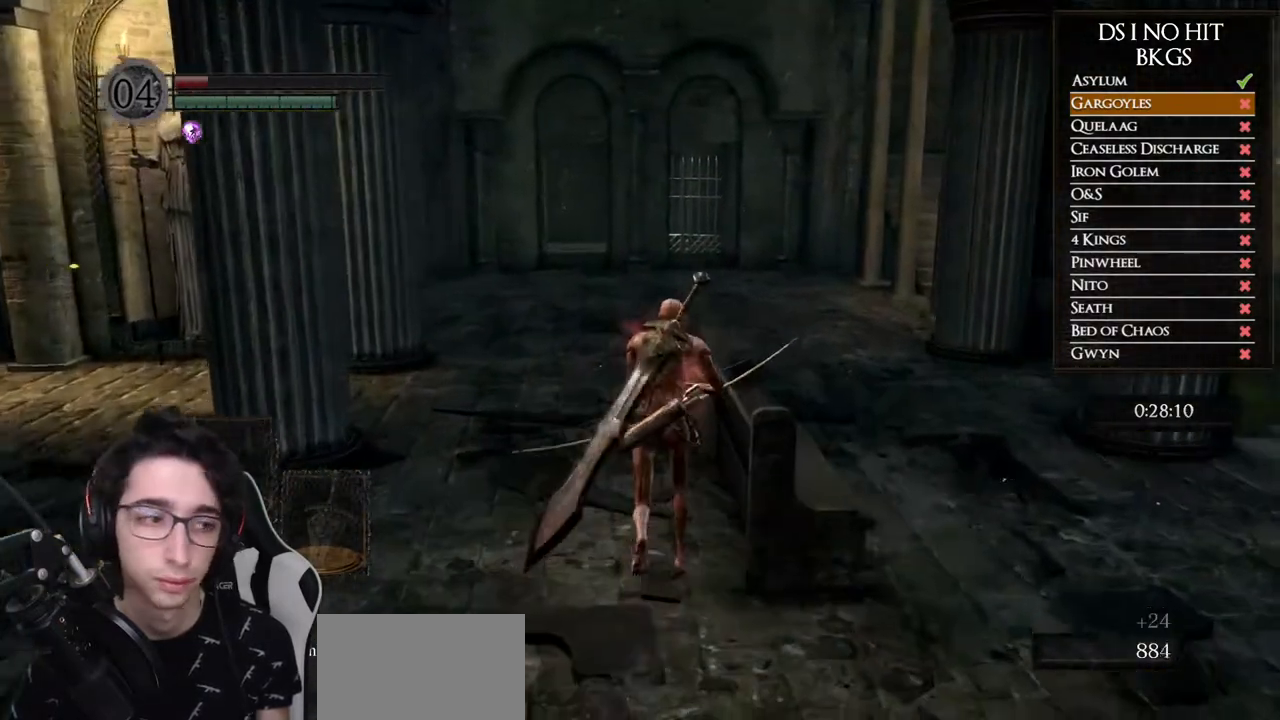
{"dt_ms": 500, "buttons": ["B"], "left_stick": "up", "right_stick": "center", "events": []}
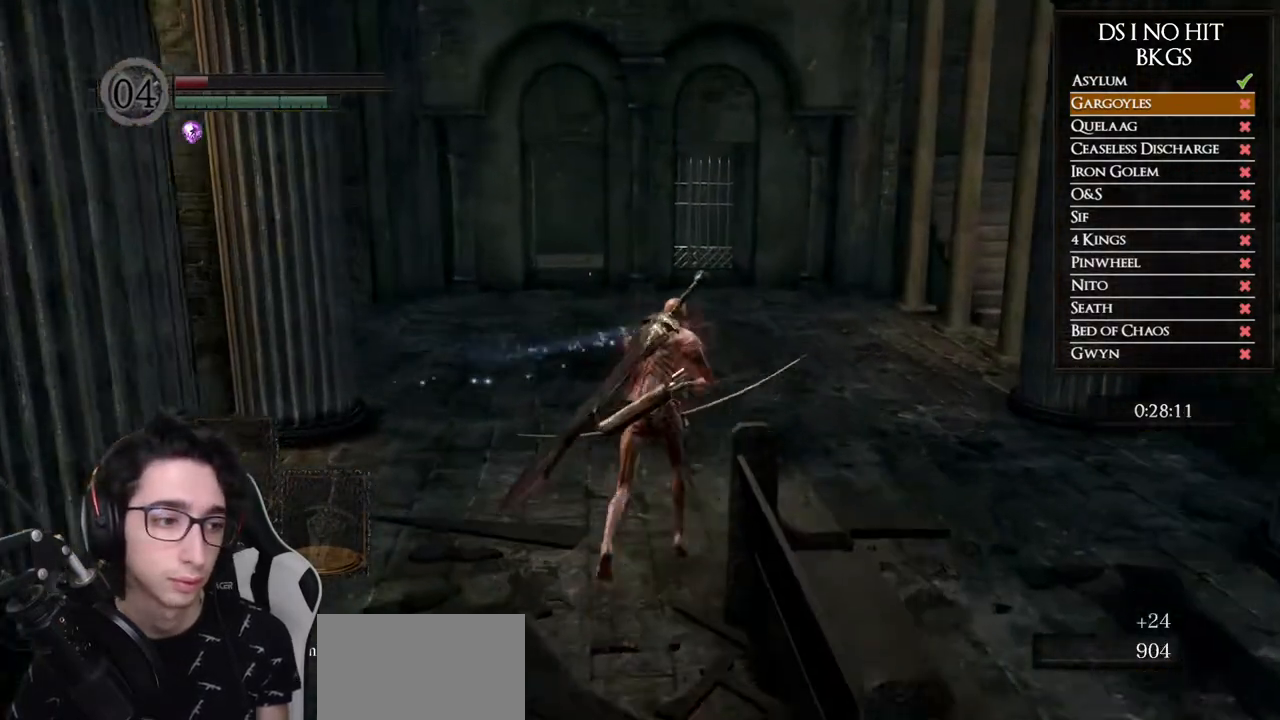
{"dt_ms": 500, "buttons": ["B"], "left_stick": "up", "right_stick": "center", "events": []}
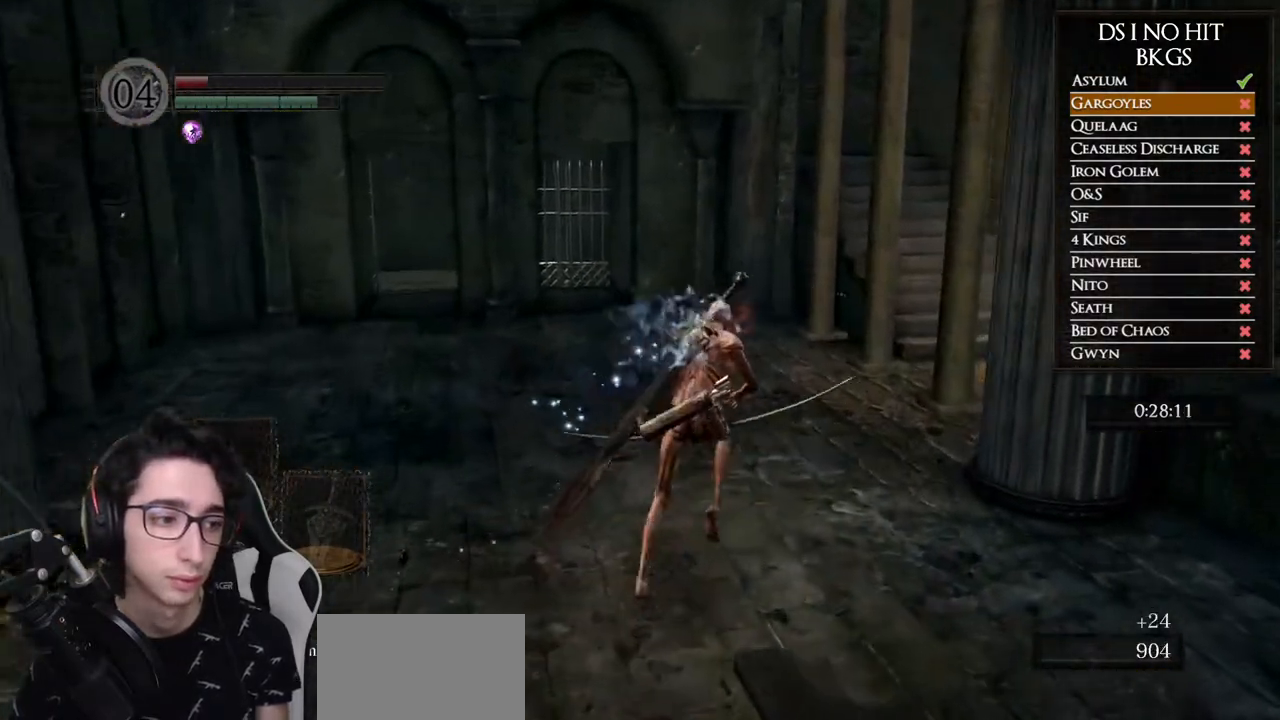
{"dt_ms": 500, "buttons": ["B"], "left_stick": "up", "right_stick": "center", "events": []}
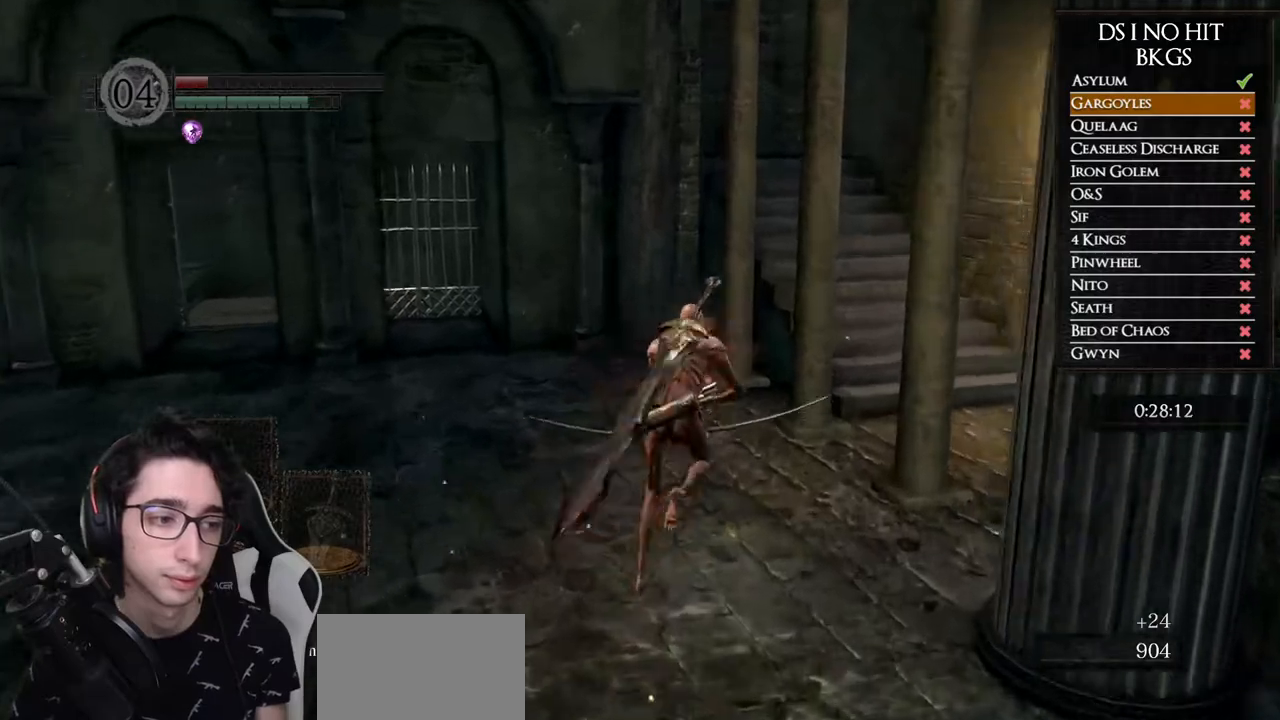
{"dt_ms": 500, "buttons": ["B"], "left_stick": "up-right", "right_stick": "center", "events": [[117, "left_stick", "up-right"]]}
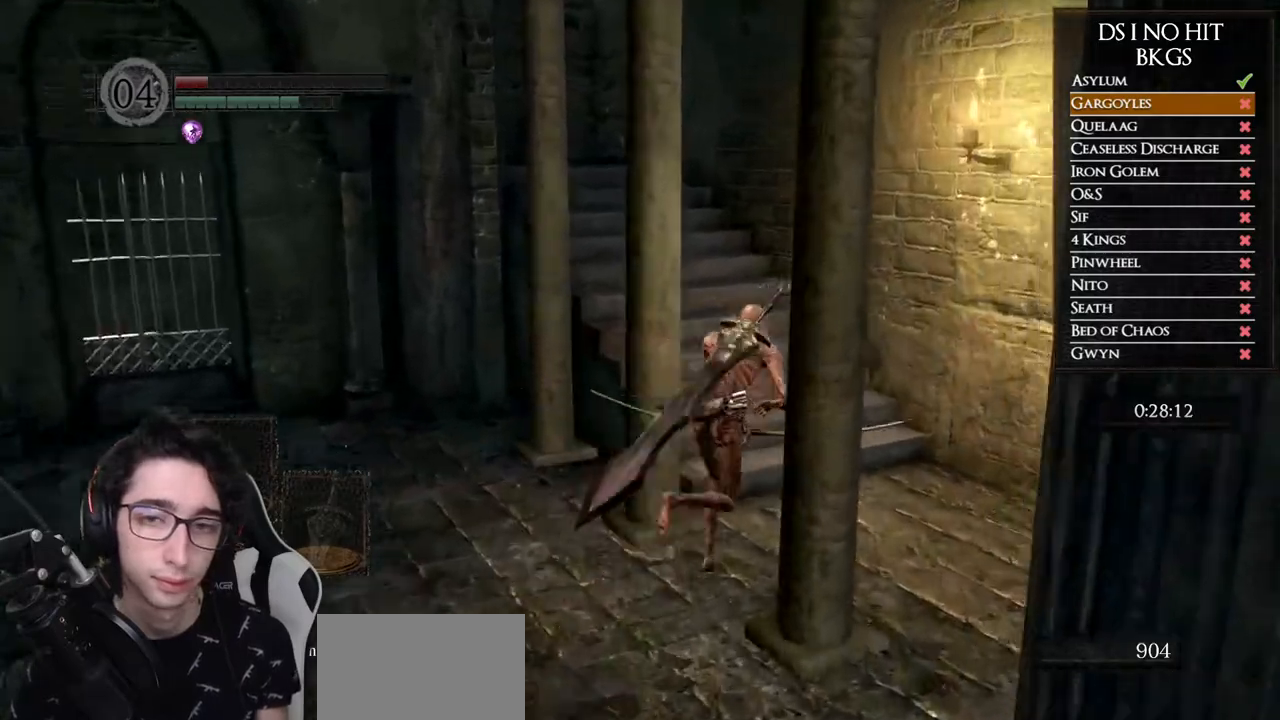
{"dt_ms": 500, "buttons": ["B"], "left_stick": "up", "right_stick": "center", "events": [[67, "left_stick", "up"]]}
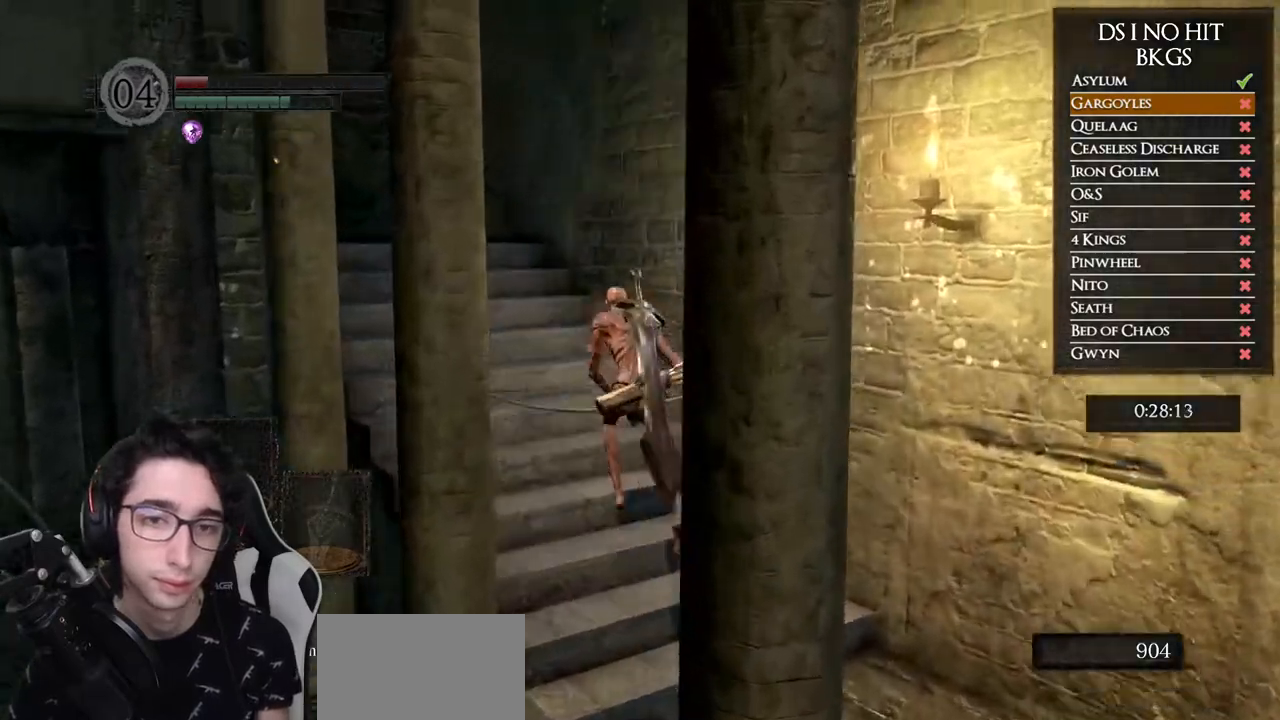
{"dt_ms": 500, "buttons": ["B"], "left_stick": "up-left", "right_stick": "center", "events": [[367, "left_stick", "up-left"]]}
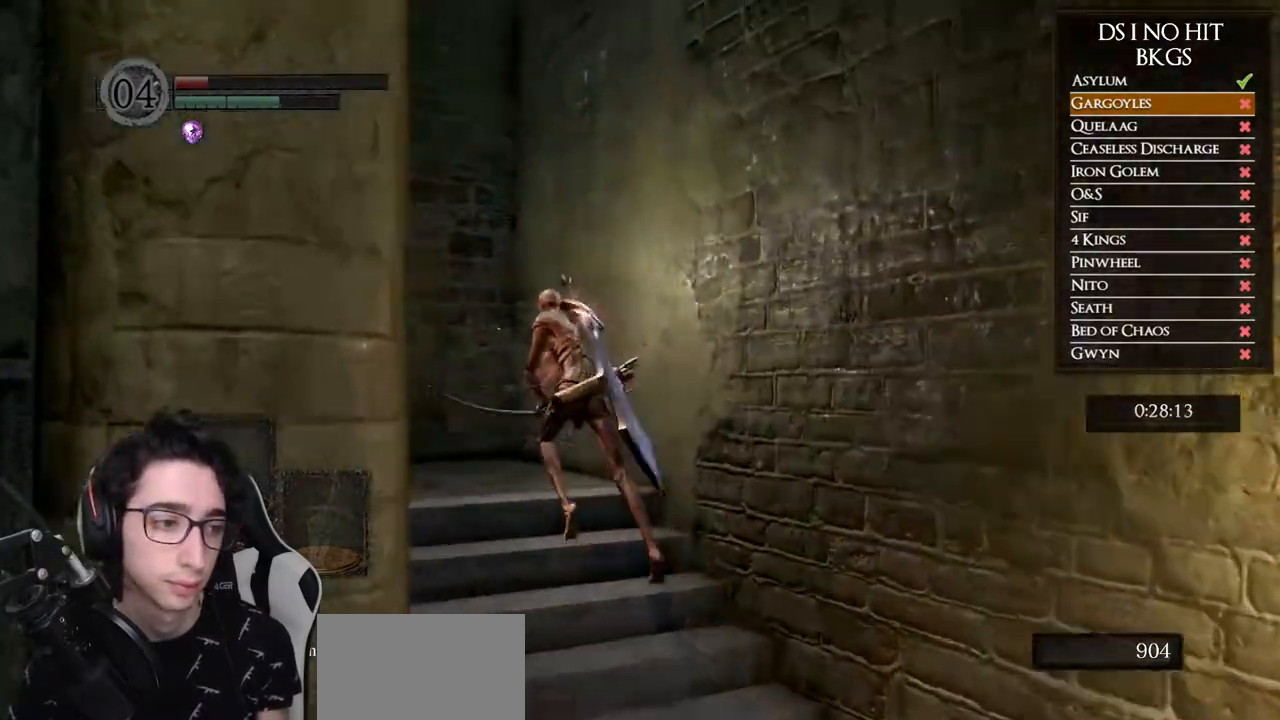
{"dt_ms": 500, "buttons": [], "left_stick": "up-left", "right_stick": "left", "events": [[17, "B", "up"], [150, "right_stick", "left"]]}
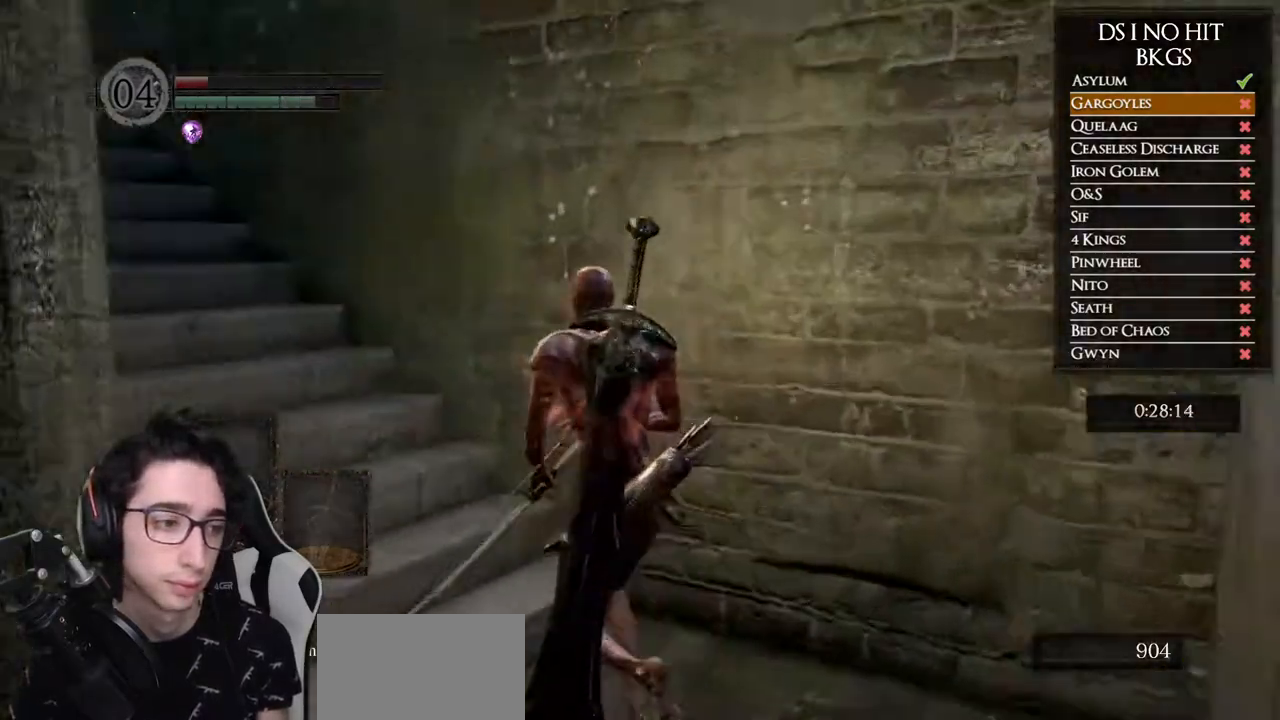
{"dt_ms": 500, "buttons": ["B"], "left_stick": "up", "right_stick": "center", "events": [[150, "left_stick", "up"], [267, "right_stick", "center"], [333, "B", "down"]]}
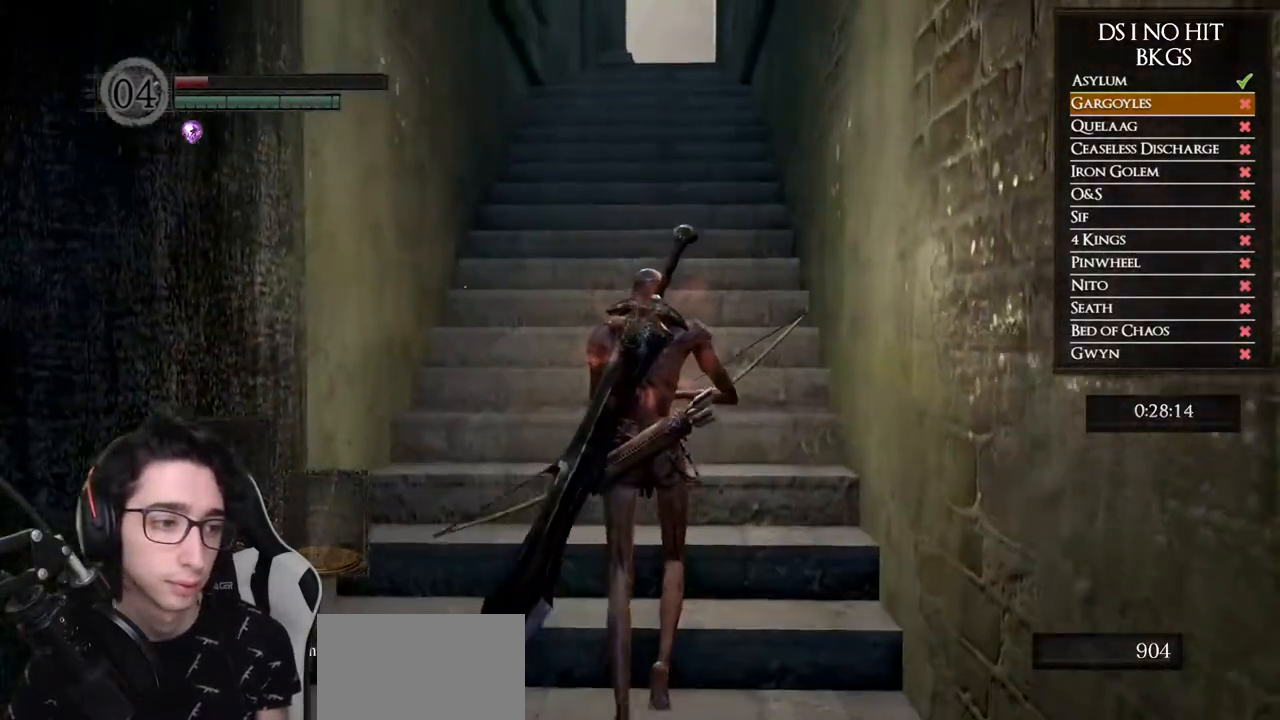
{"dt_ms": 500, "buttons": ["B"], "left_stick": "up", "right_stick": "center", "events": []}
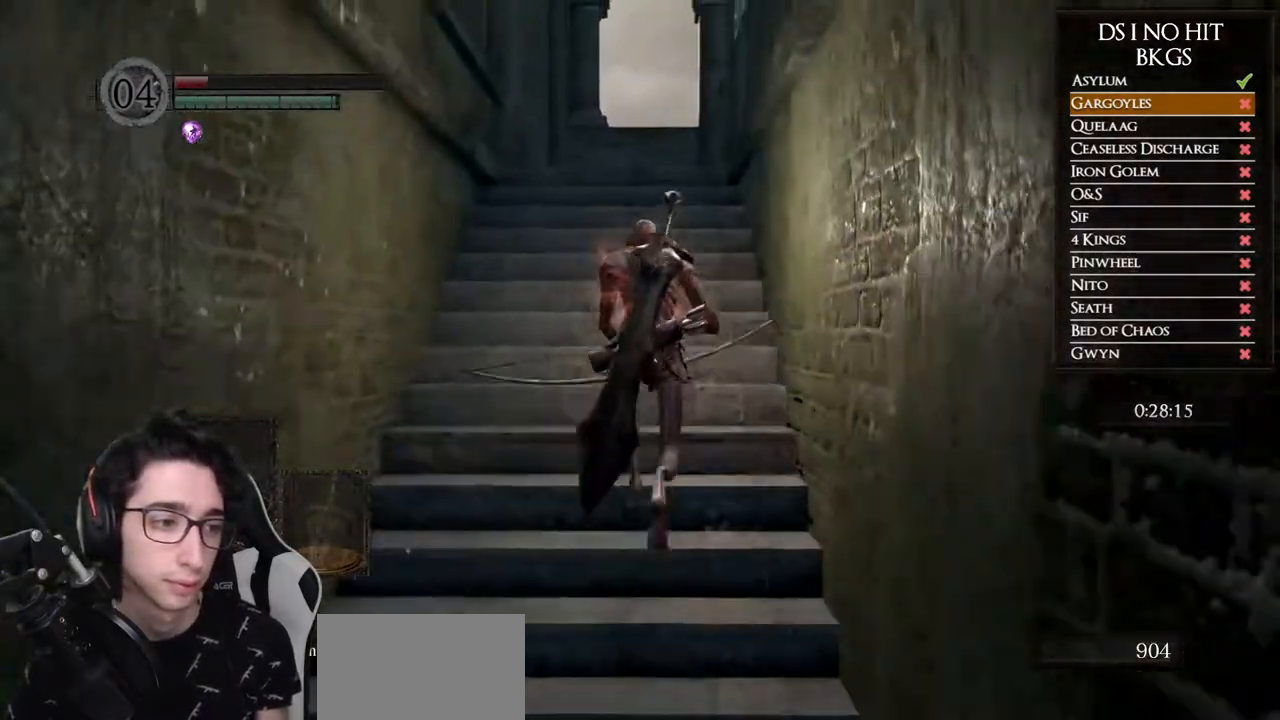
{"dt_ms": 500, "buttons": [], "left_stick": "up", "right_stick": "center", "events": [[150, "B", "up"], [233, "B", "down"], [317, "B", "up"], [383, "B", "down"], [450, "B", "up"]]}
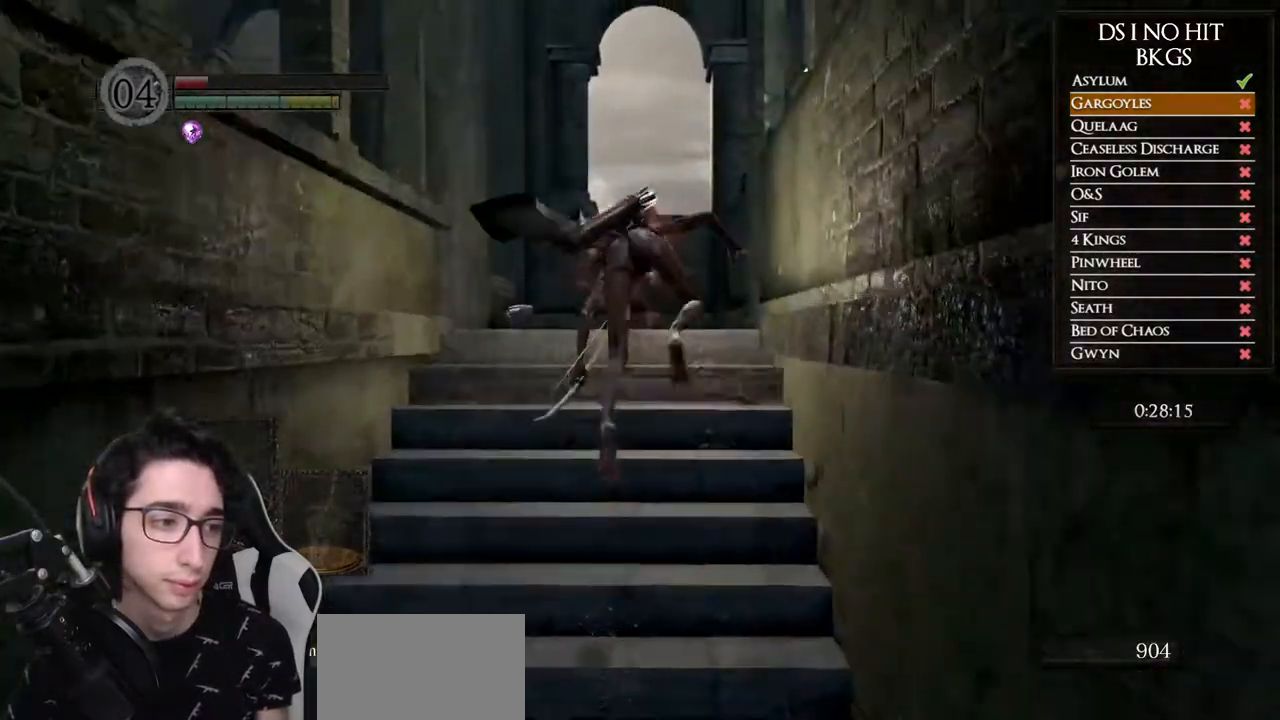
{"dt_ms": 500, "buttons": [], "left_stick": "up", "right_stick": "down-left", "events": [[83, "right_stick", "down-left"]]}
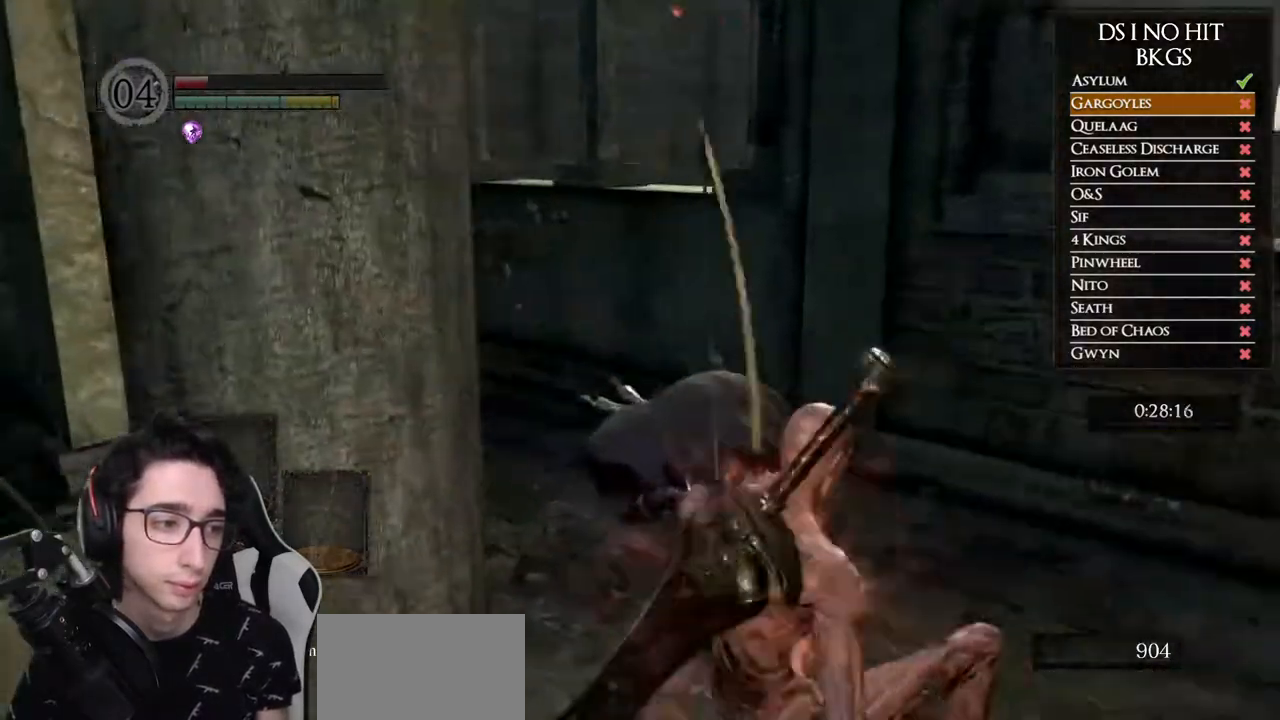
{"dt_ms": 500, "buttons": ["B"], "left_stick": "up", "right_stick": "center", "events": [[133, "right_stick", "center"], [200, "B", "down"]]}
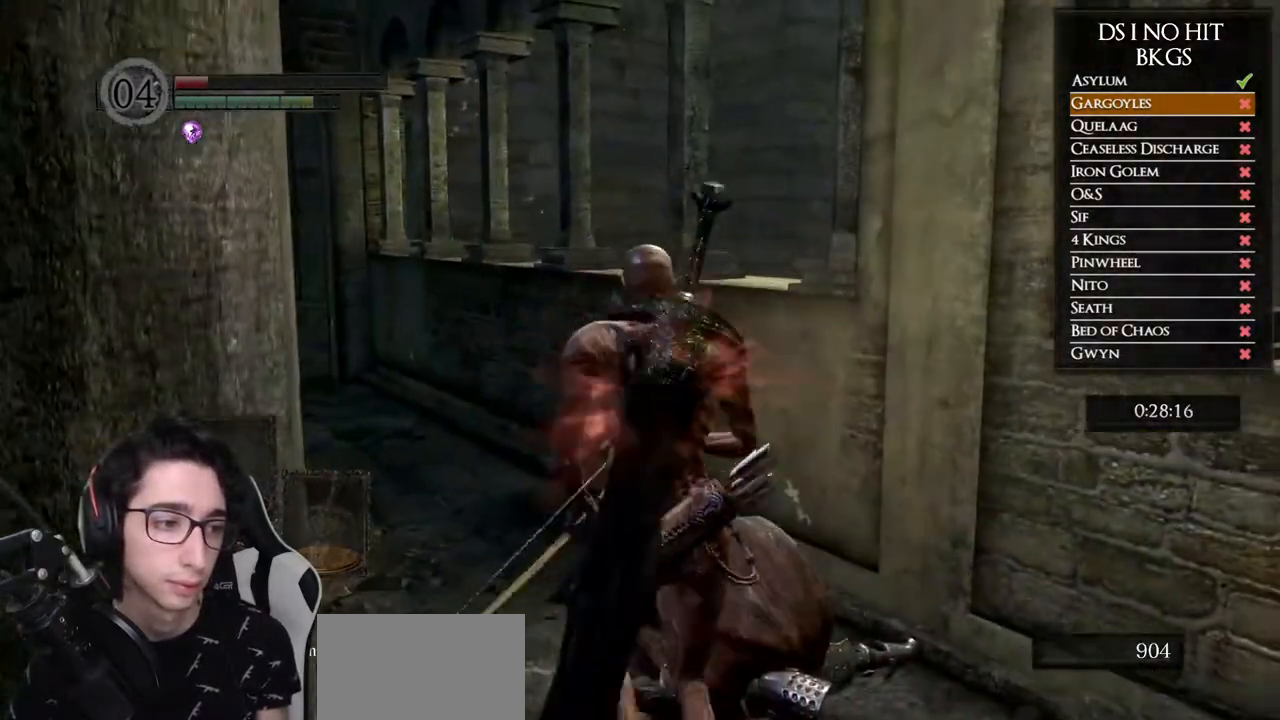
{"dt_ms": 500, "buttons": ["B"], "left_stick": "up-left", "right_stick": "center", "events": [[167, "left_stick", "up-left"]]}
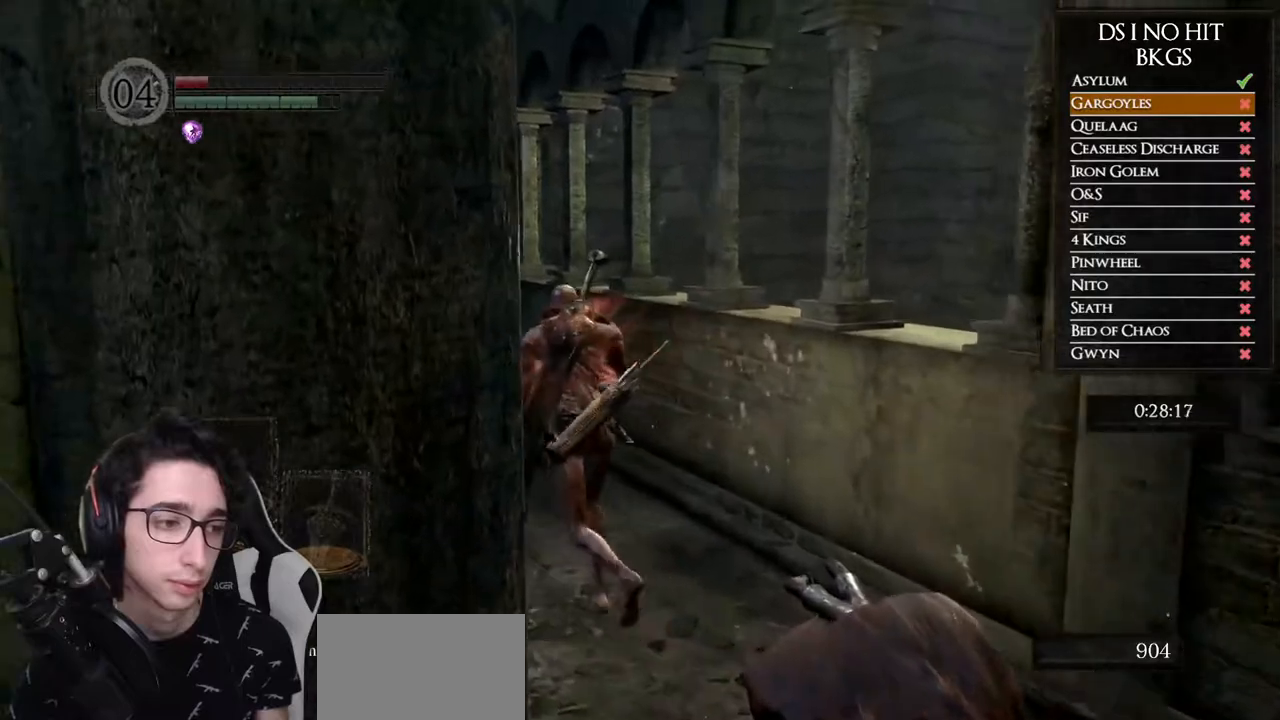
{"dt_ms": 500, "buttons": ["B"], "left_stick": "up", "right_stick": "center", "events": [[83, "left_stick", "up"]]}
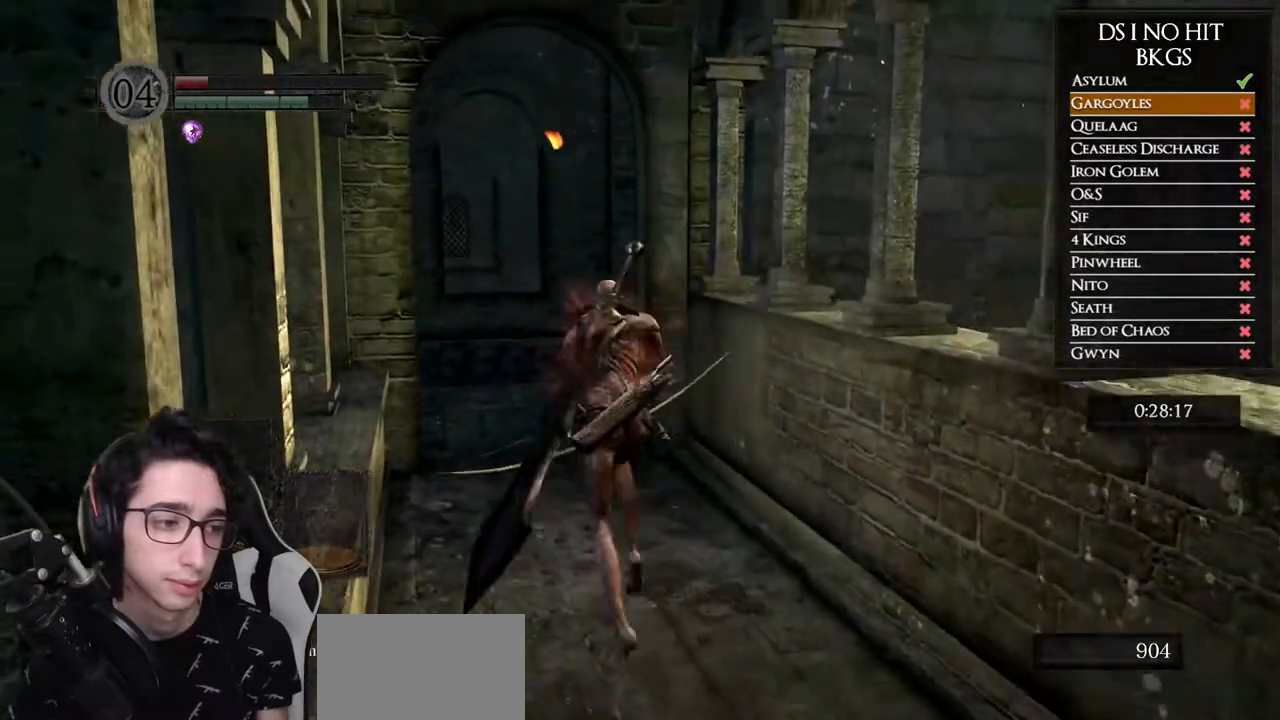
{"dt_ms": 500, "buttons": [], "left_stick": "up", "right_stick": "center", "events": [[483, "B", "up"]]}
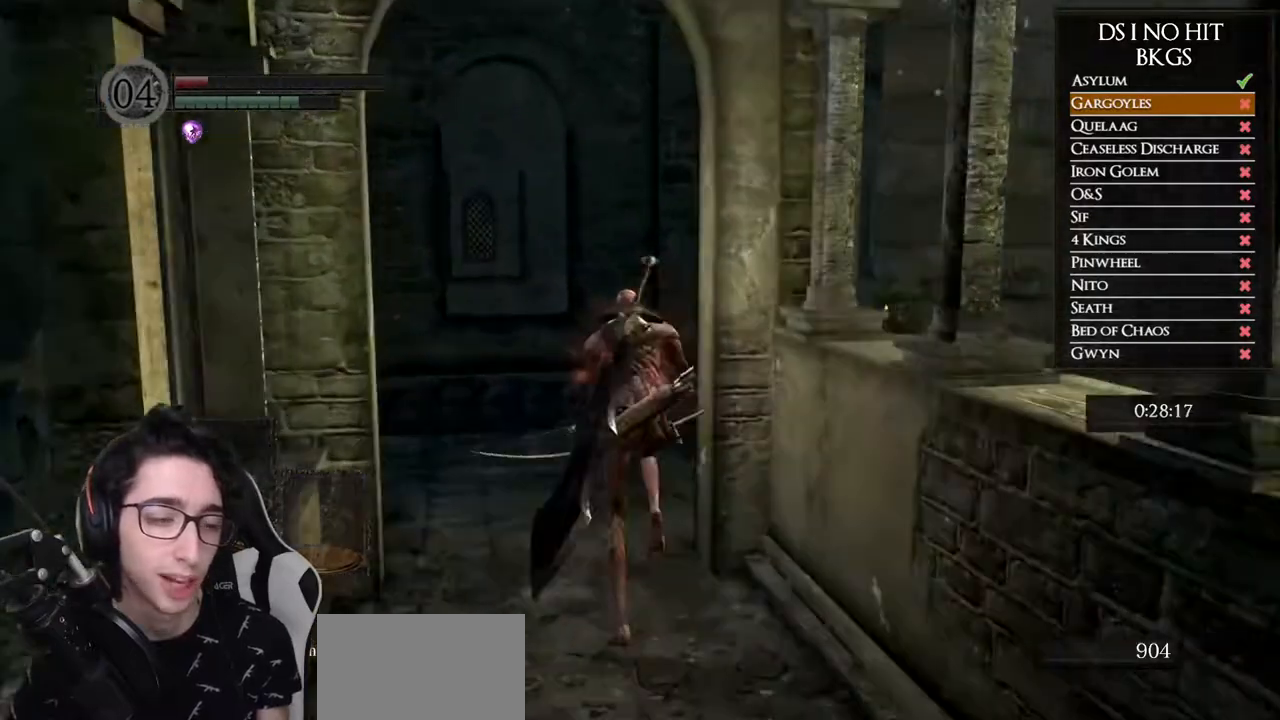
{"dt_ms": 500, "buttons": [], "left_stick": "up", "right_stick": "down-right", "events": [[117, "right_stick", "down-right"]]}
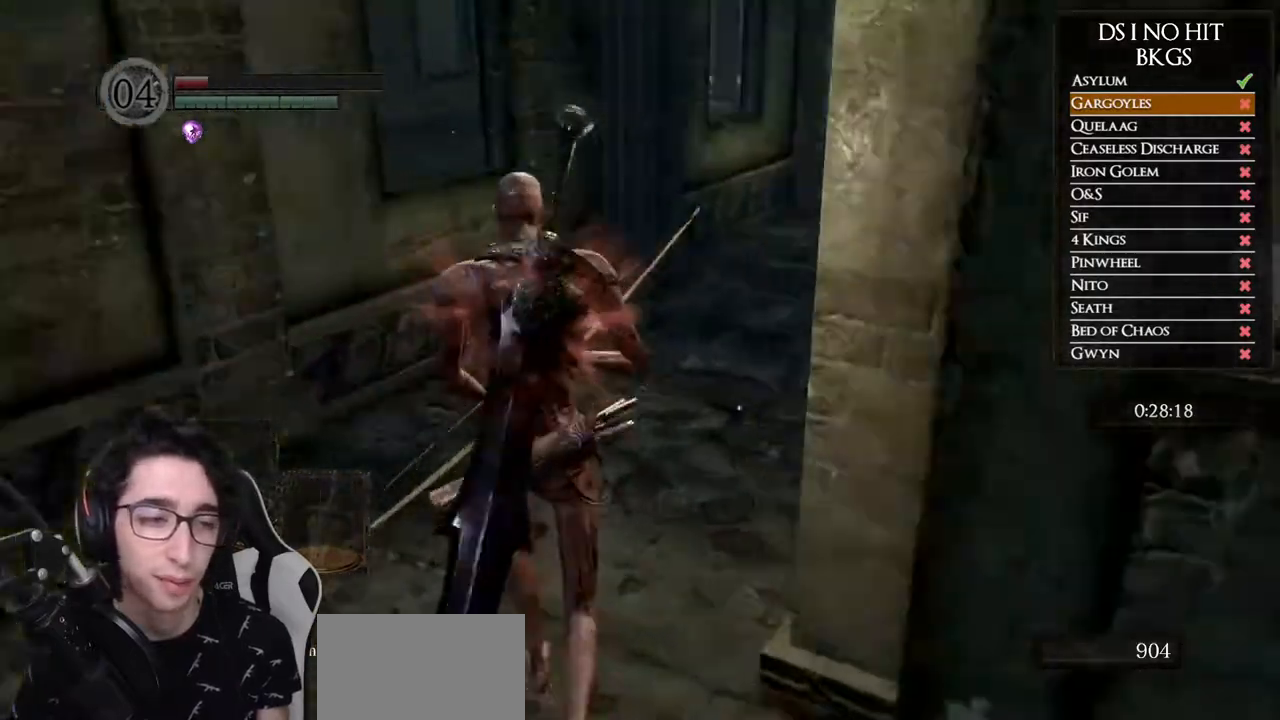
{"dt_ms": 500, "buttons": ["B"], "left_stick": "up", "right_stick": "center", "events": [[133, "right_stick", "center"], [250, "B", "down"]]}
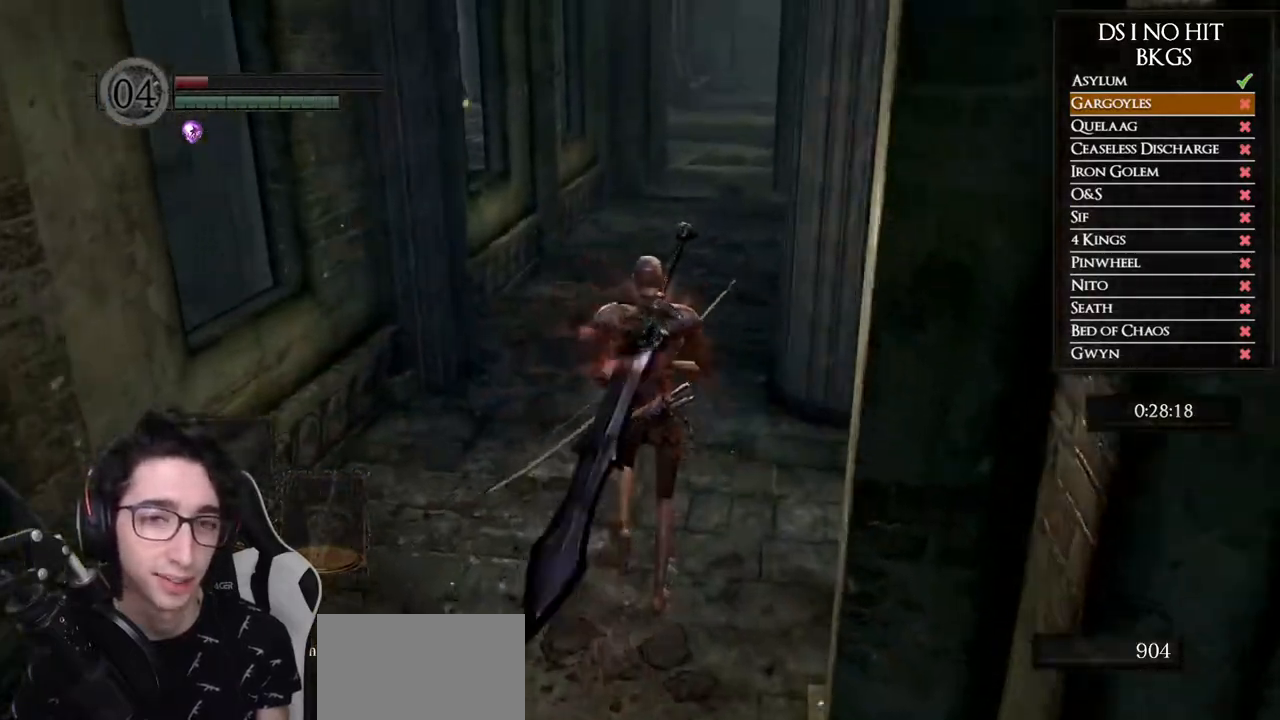
{"dt_ms": 500, "buttons": ["B"], "left_stick": "up", "right_stick": "center", "events": []}
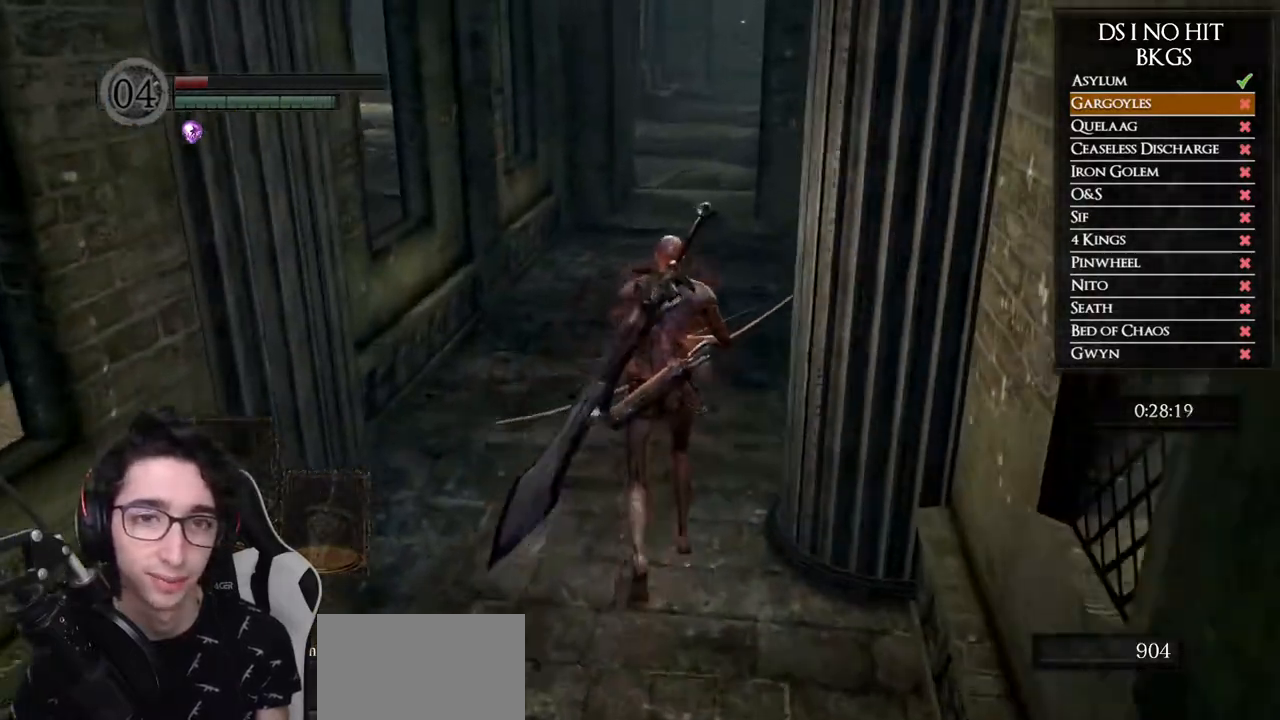
{"dt_ms": 500, "buttons": ["B"], "left_stick": "up", "right_stick": "center", "events": []}
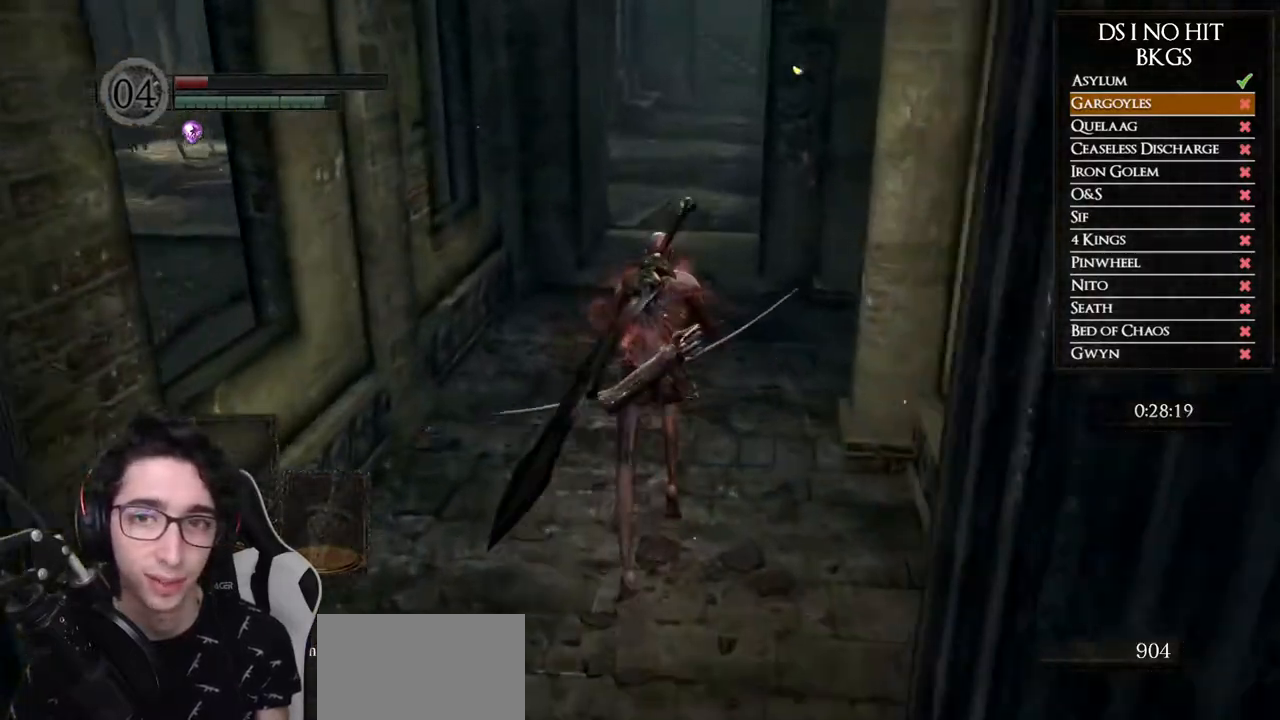
{"dt_ms": 500, "buttons": ["B"], "left_stick": "up", "right_stick": "center", "events": []}
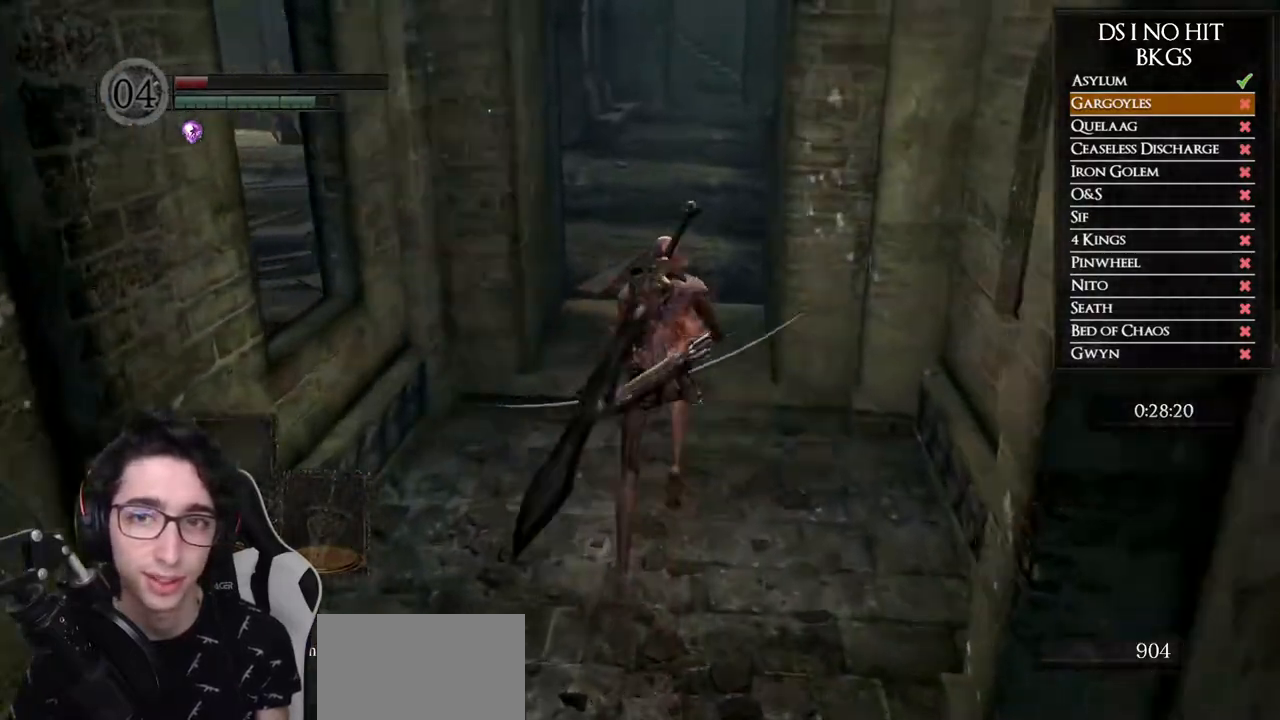
{"dt_ms": 1000, "buttons": [], "left_stick": "up-right", "right_stick": "left", "events": [[183, "B", "up"], [317, "right_stick", "down-left"], [433, "right_stick", "left"], [567, "left_stick", "up-right"]]}
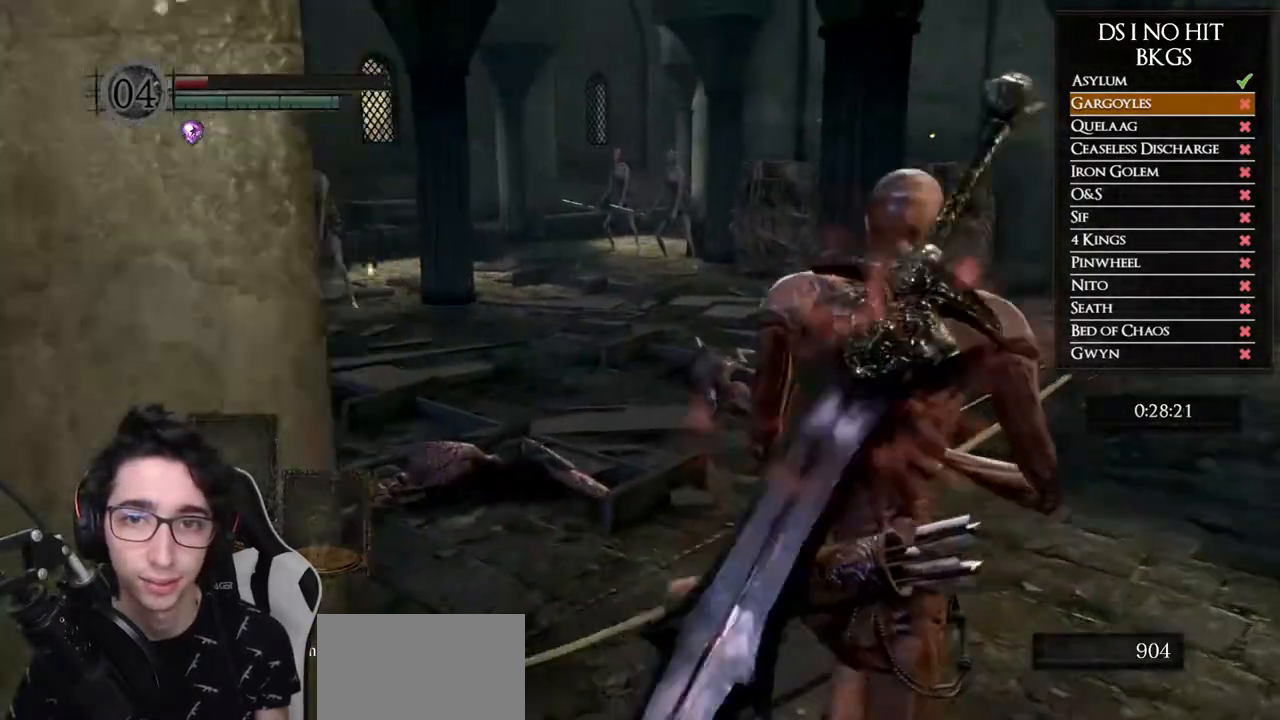
{"dt_ms": 500, "buttons": [], "left_stick": "center", "right_stick": "center", "events": [[50, "left_stick", "center"], [67, "right_stick", "center"], [167, "right_stick", "left"], [233, "left_stick", "up"], [433, "right_stick", "center"], [467, "left_stick", "center"]]}
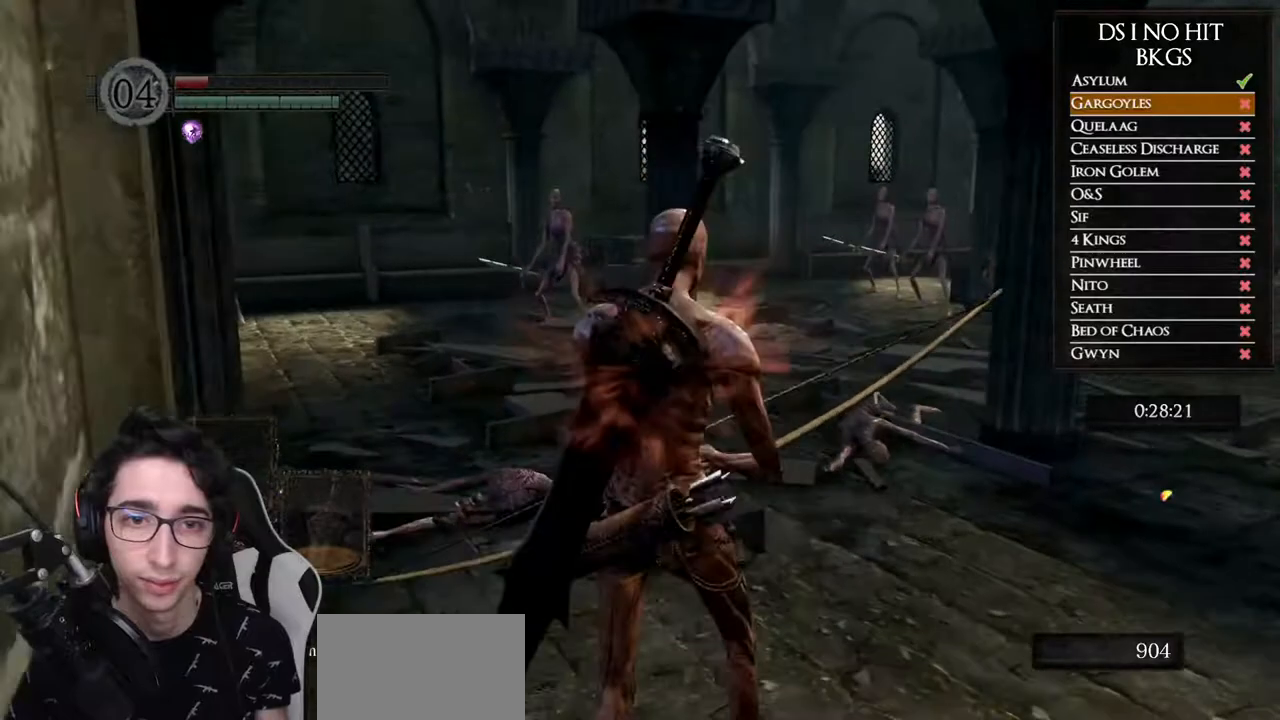
{"dt_ms": 500, "buttons": [], "left_stick": "center", "right_stick": "center", "events": [[67, "right_stick", "left"], [150, "left_stick", "up"], [183, "right_stick", "center"], [250, "left_stick", "center"], [333, "R3", "down"], [383, "R3", "up"]]}
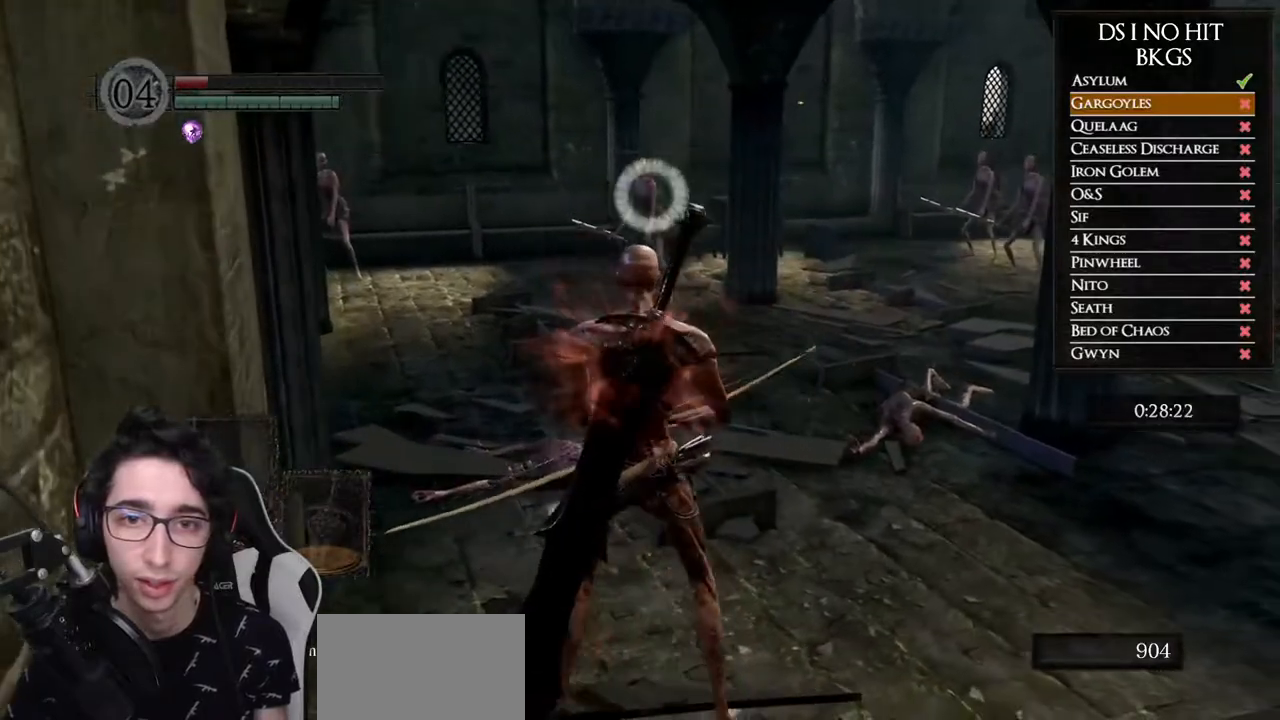
{"dt_ms": 500, "buttons": [], "left_stick": "center", "right_stick": "center", "events": [[33, "X", "down"], [150, "X", "up"]]}
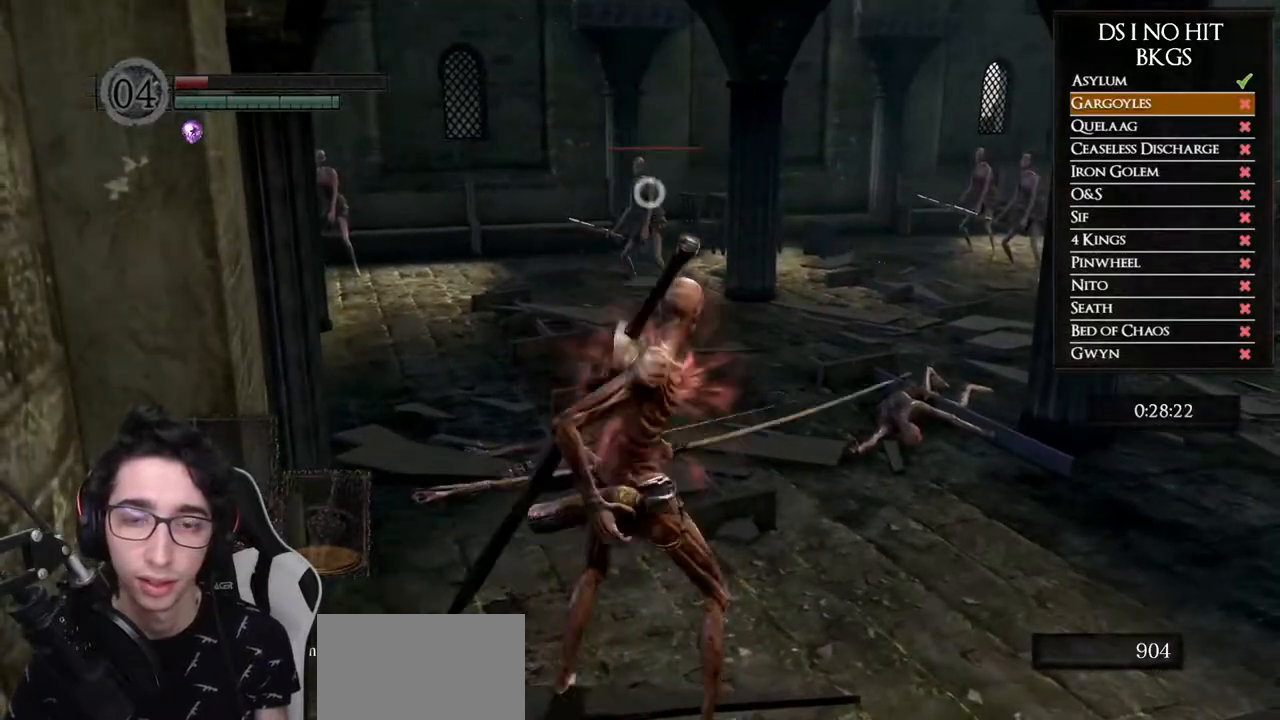
{"dt_ms": 500, "buttons": [], "left_stick": "center", "right_stick": "center", "events": []}